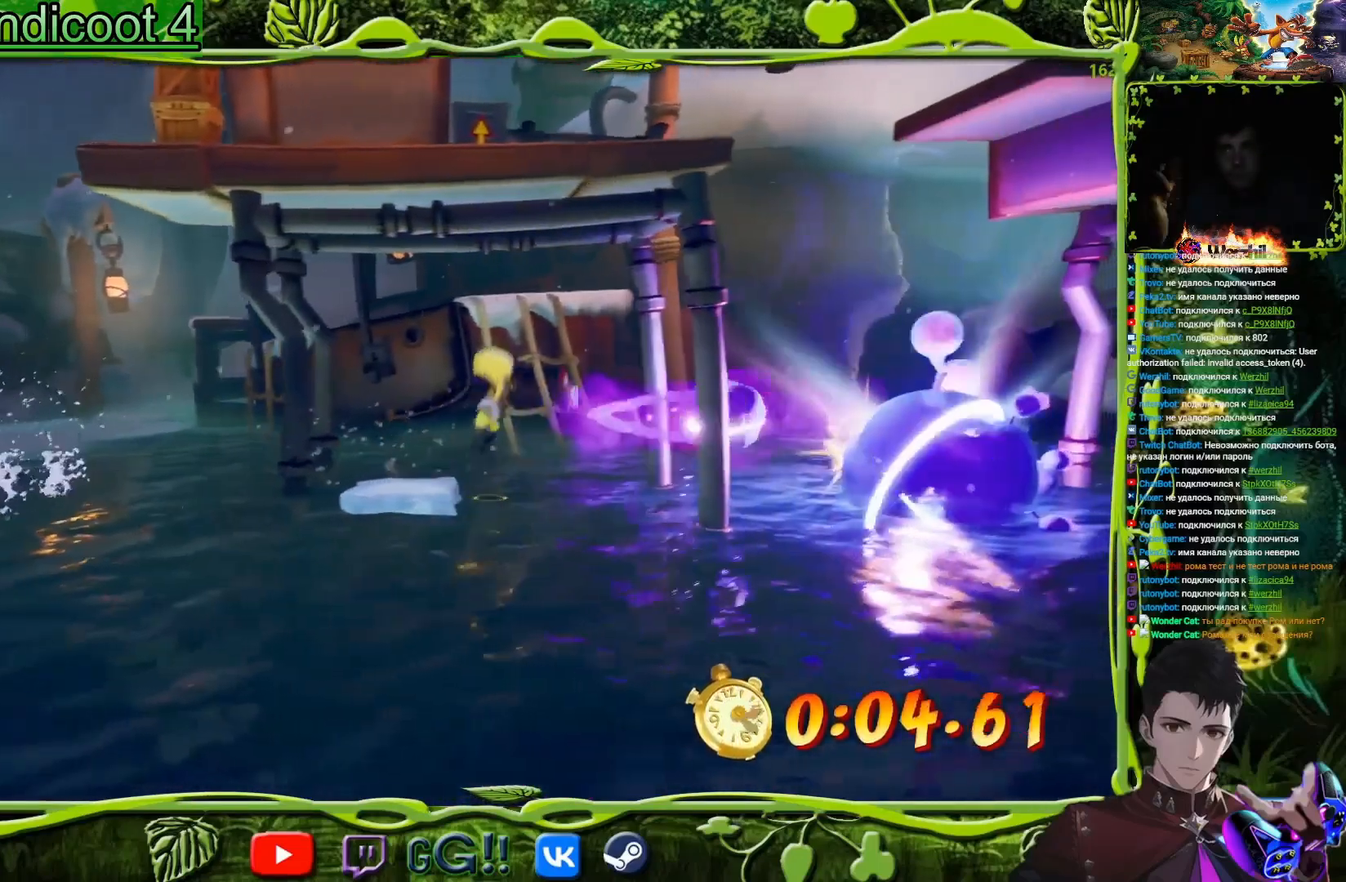
Gameplay with a controller (PlayStation layout); each line is a JSON object with the inputs held at the frame after it. "button_events" lists button changes between this image and that frame as [ms after this image, input, new state], when the widget could be followed in between (sticks are given only as held states). Not read: L3 R3 left_stick right_stick.
{"buttons": [], "button_events": [[50, "CIRCLE", "down"], [100, "CROSS", "up"], [200, "CIRCLE", "up"], [383, "DPAD_RIGHT", "up"]]}
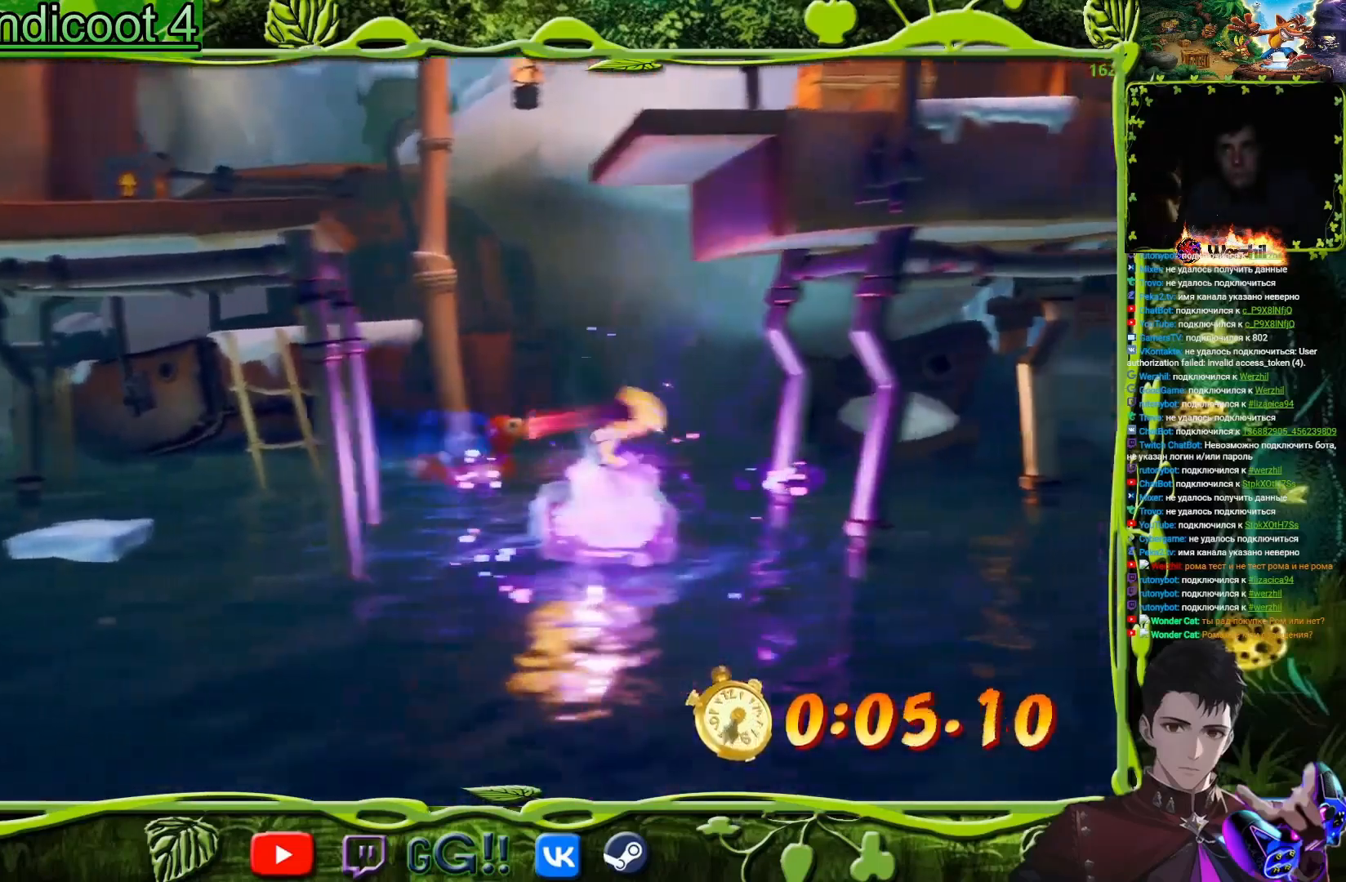
{"buttons": ["CROSS", "DPAD_LEFT"], "button_events": [[117, "DPAD_LEFT", "down"], [334, "CROSS", "down"]]}
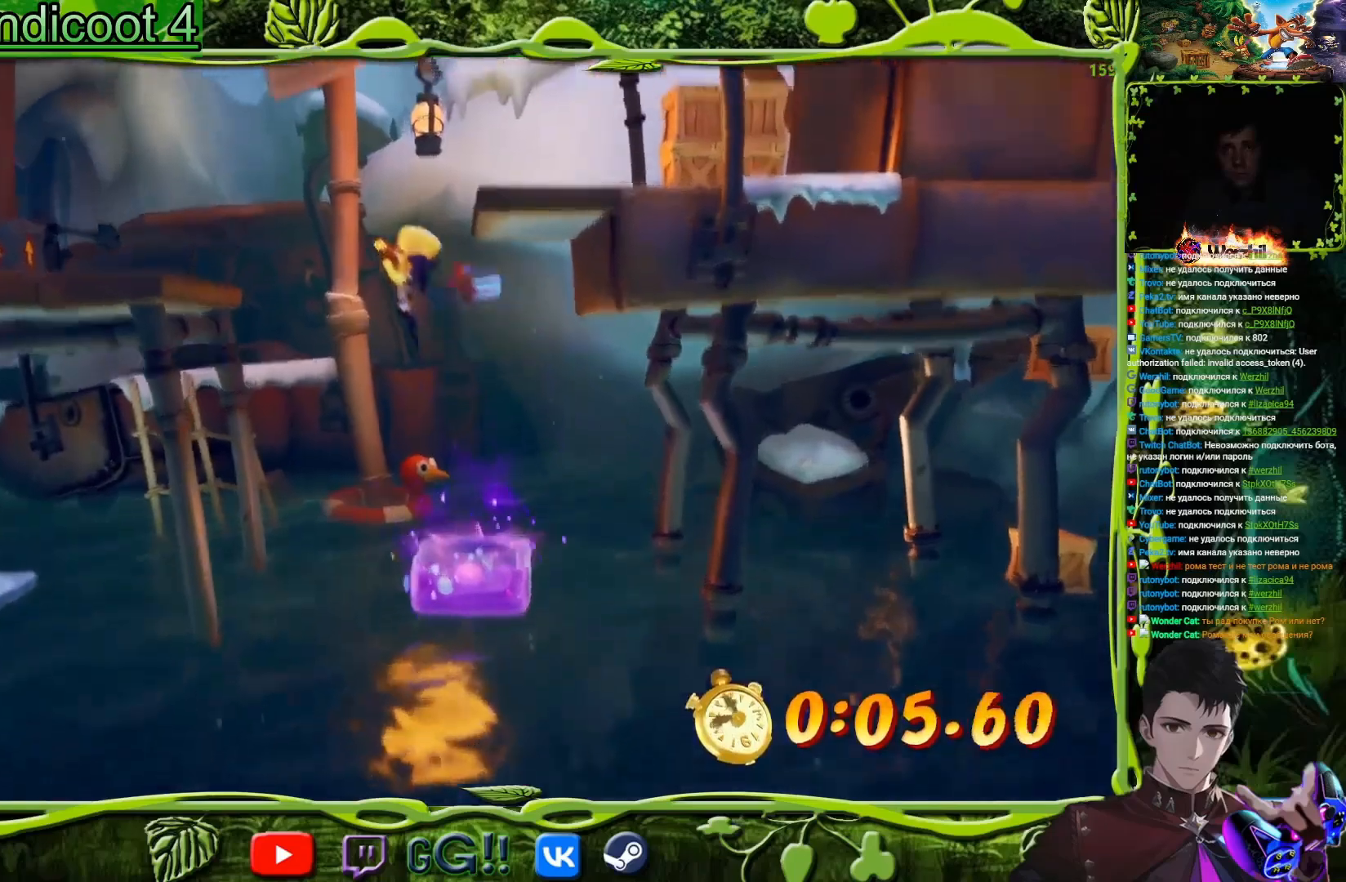
{"buttons": ["DPAD_LEFT"], "button_events": [[383, "CROSS", "up"]]}
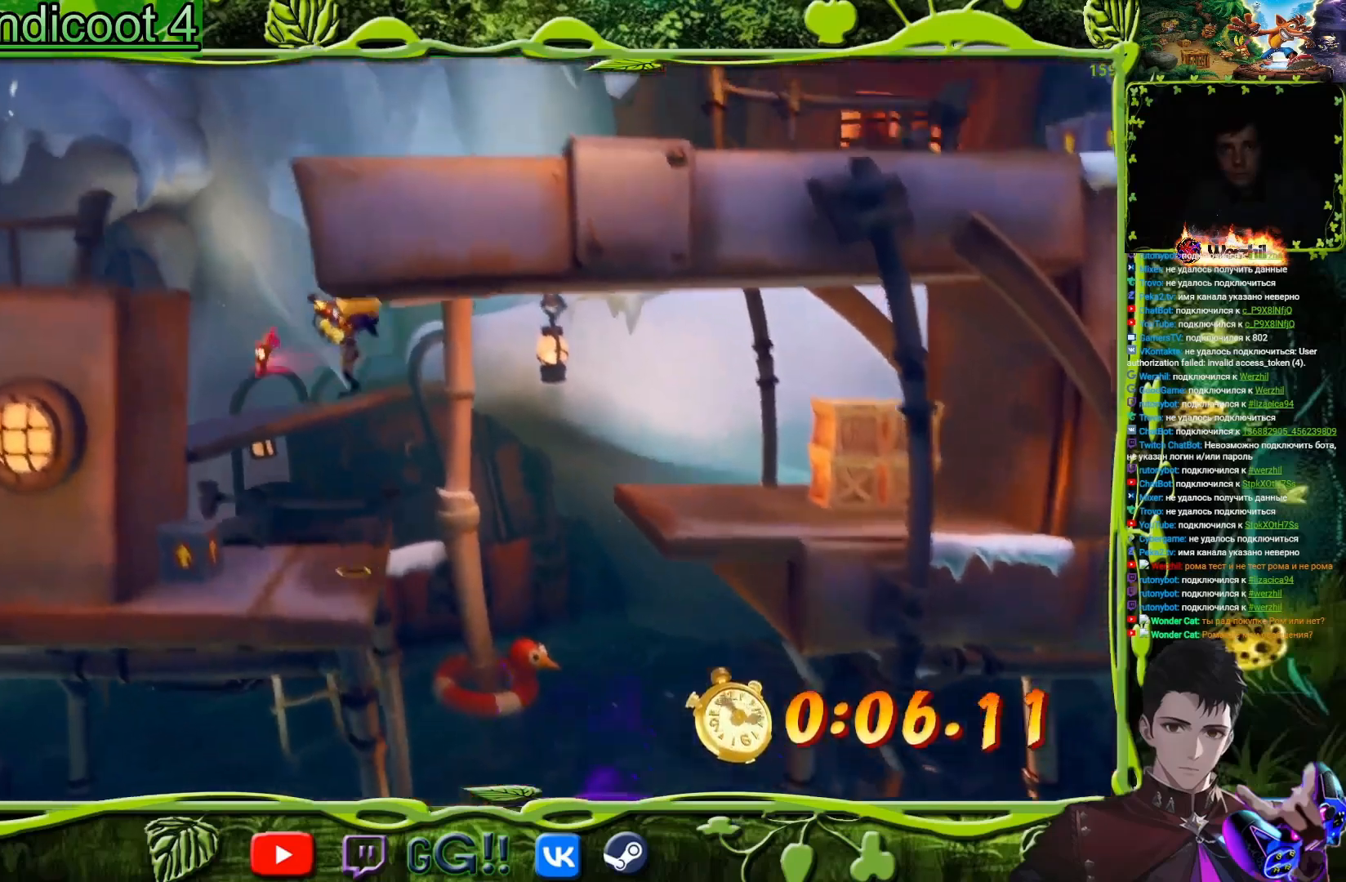
{"buttons": ["CROSS", "DPAD_LEFT"], "button_events": [[217, "CROSS", "down"]]}
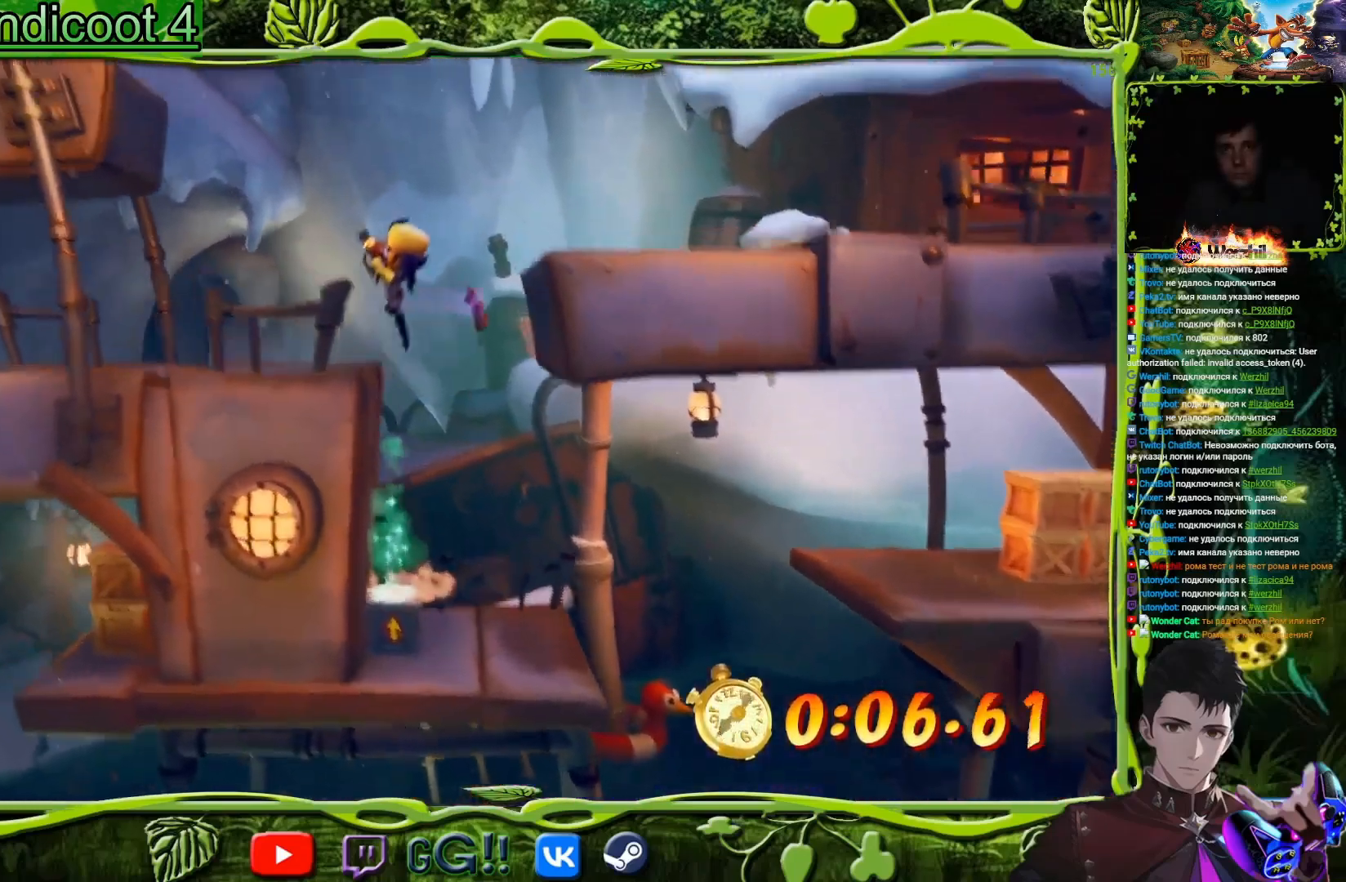
{"buttons": ["DPAD_LEFT"], "button_events": [[350, "CROSS", "up"]]}
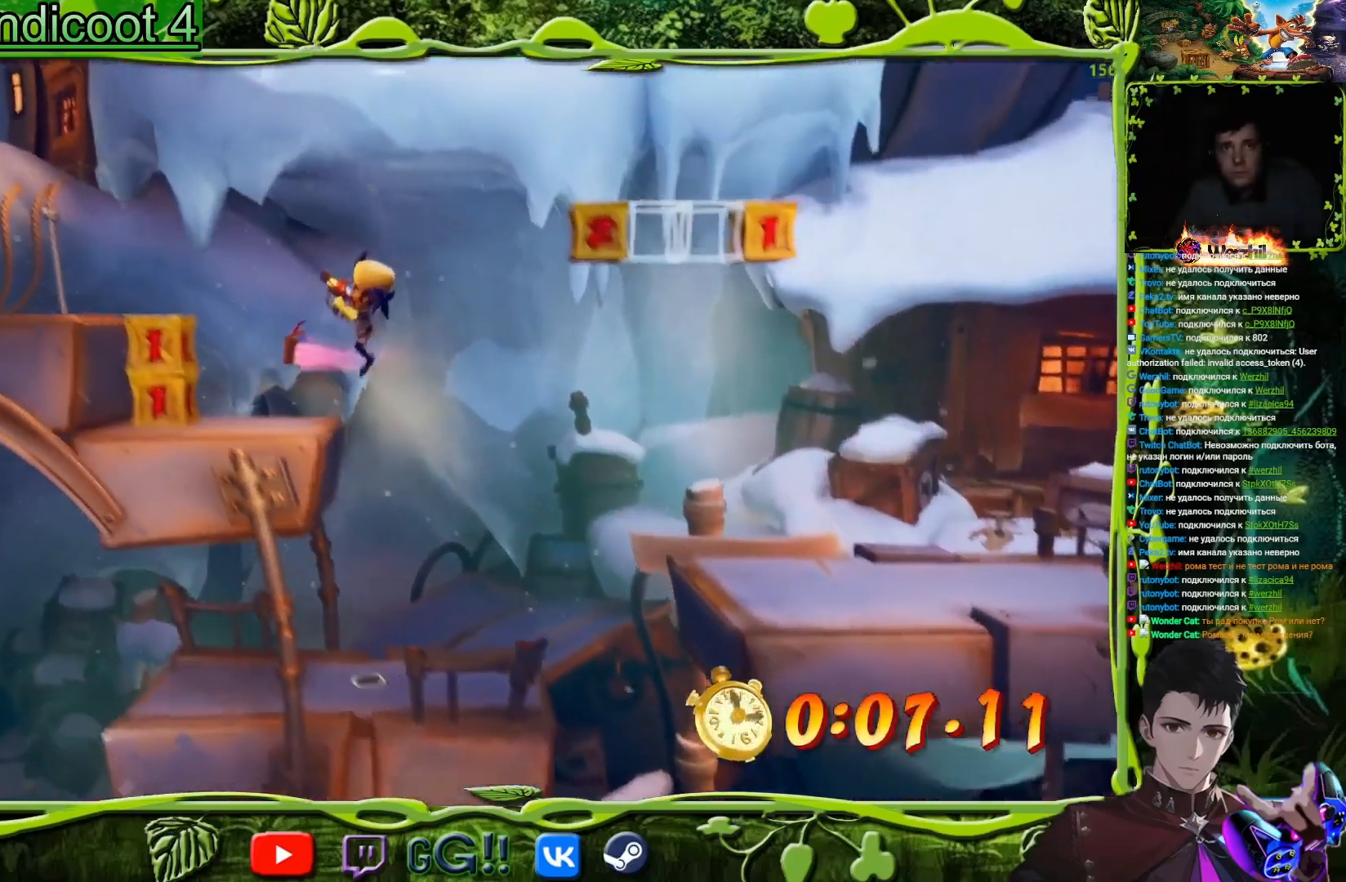
{"buttons": ["CROSS", "DPAD_LEFT"], "button_events": [[334, "SQUARE", "down"], [451, "SQUARE", "up"], [484, "CROSS", "down"]]}
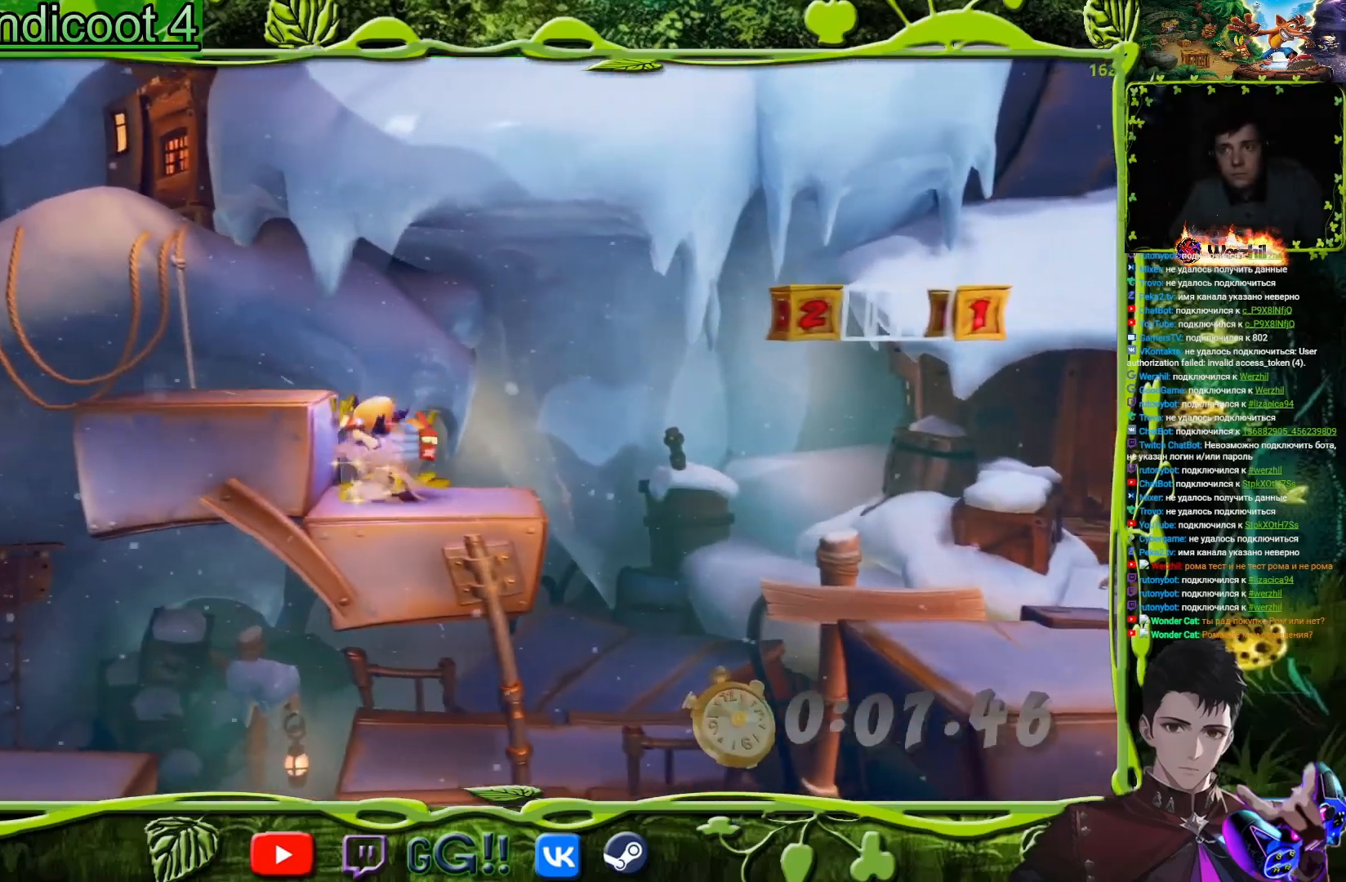
{"buttons": [], "button_events": [[166, "CROSS", "up"], [317, "DPAD_LEFT", "up"]]}
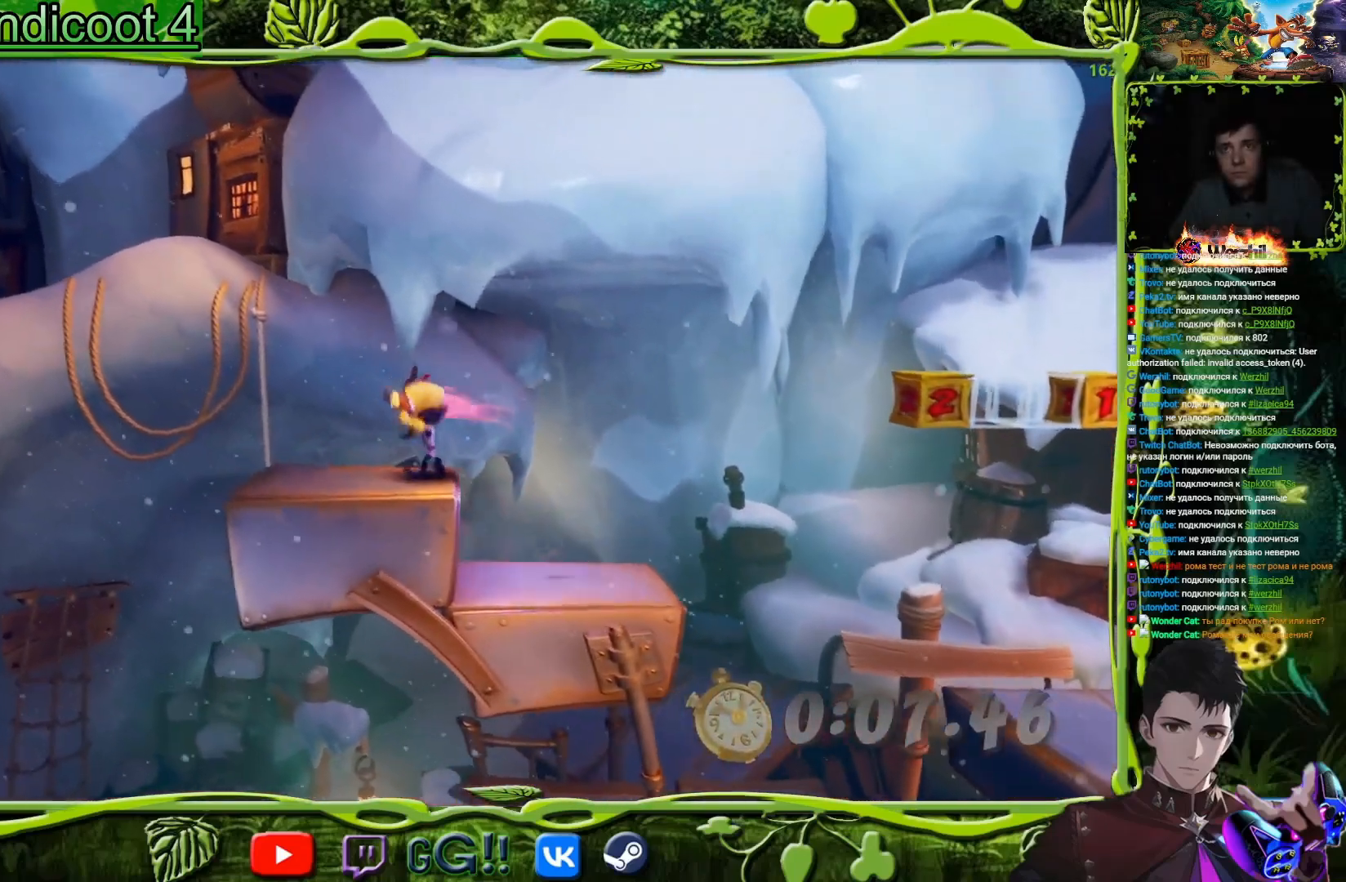
{"buttons": ["CIRCLE", "DPAD_RIGHT"], "button_events": [[84, "CROSS", "down"], [100, "DPAD_RIGHT", "down"], [367, "CIRCLE", "down"], [401, "CROSS", "up"]]}
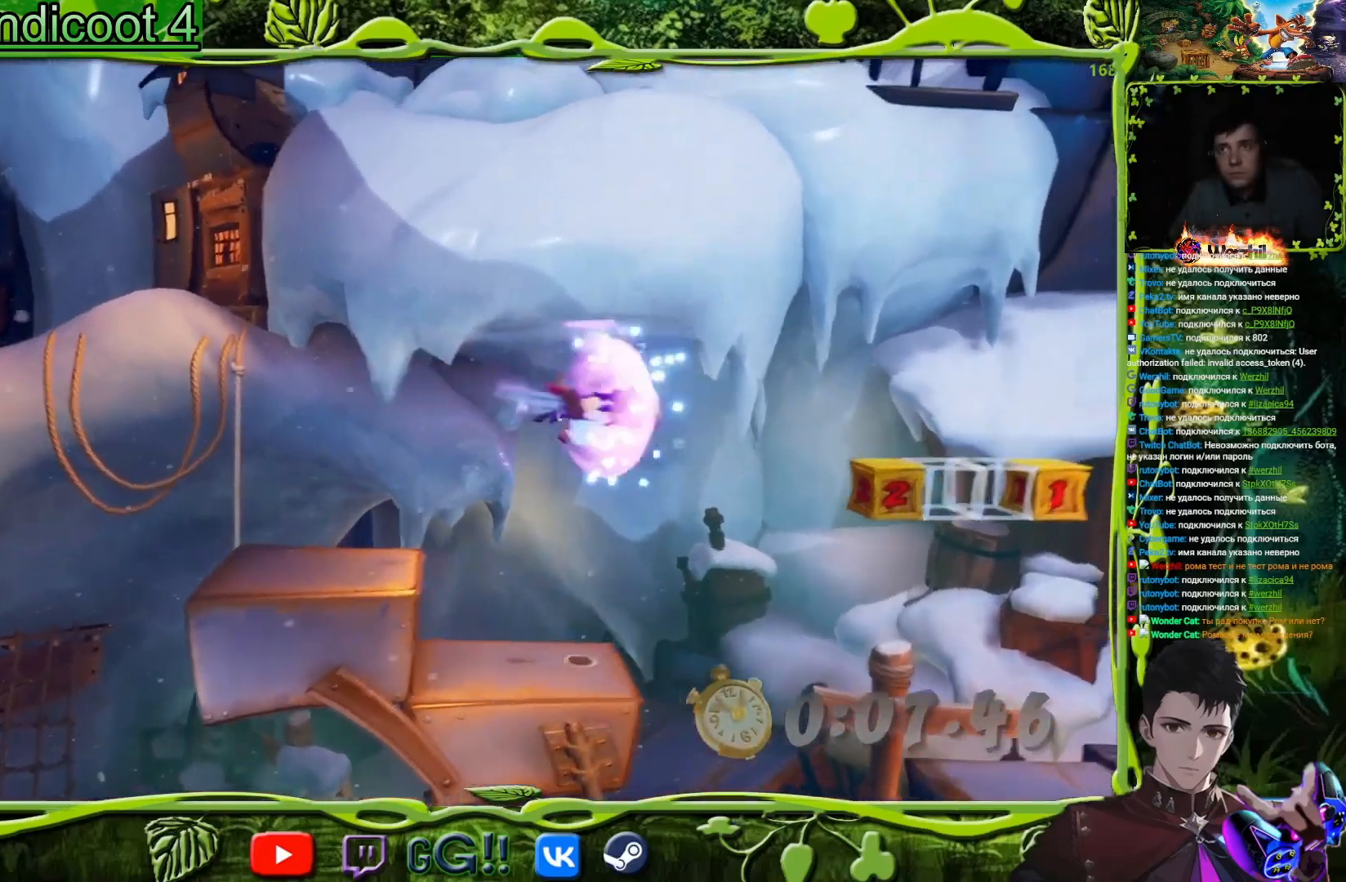
{"buttons": [], "button_events": [[50, "CIRCLE", "up"], [333, "DPAD_RIGHT", "up"]]}
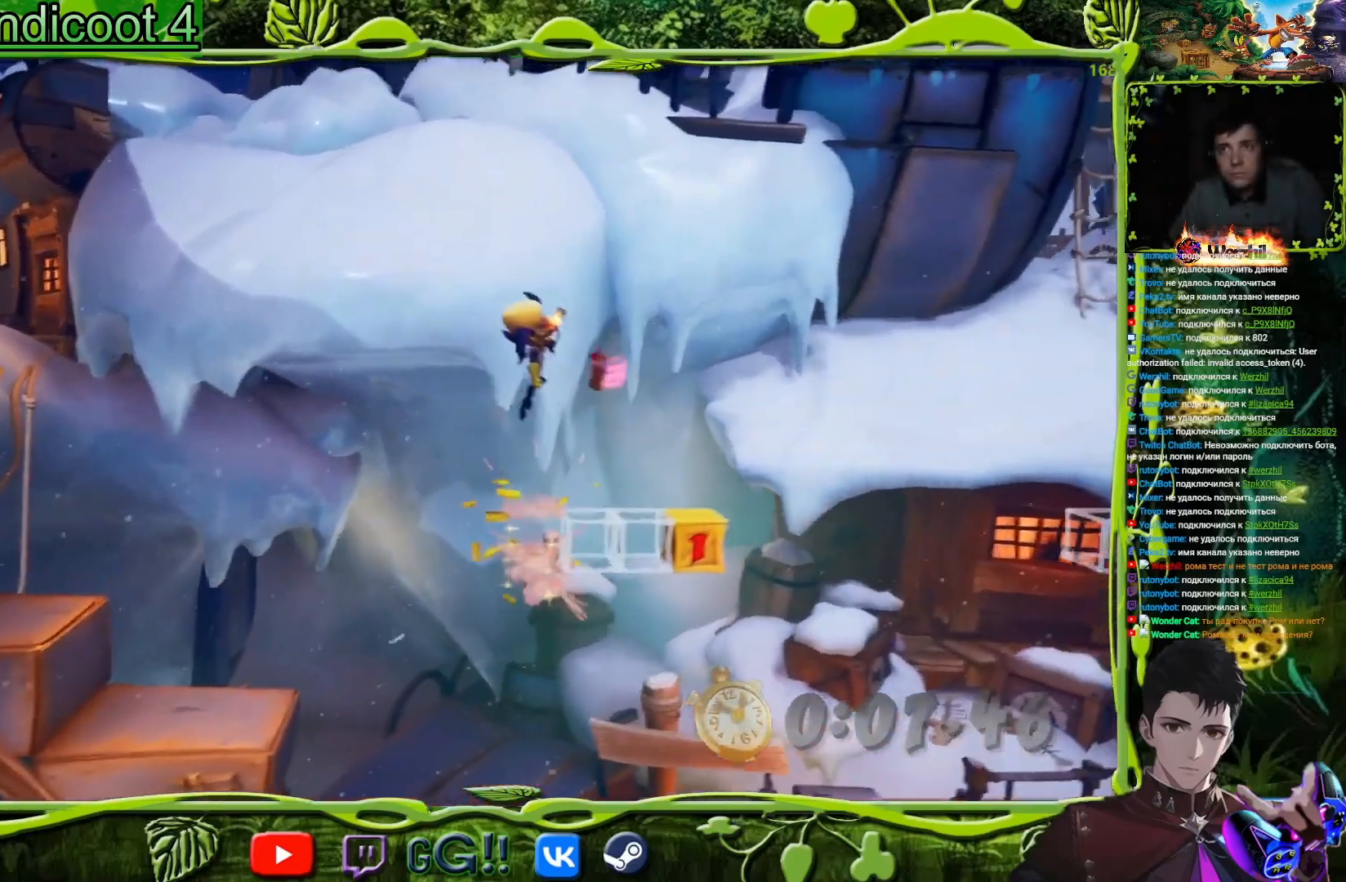
{"buttons": [], "button_events": [[84, "DPAD_RIGHT", "down"], [434, "DPAD_RIGHT", "up"]]}
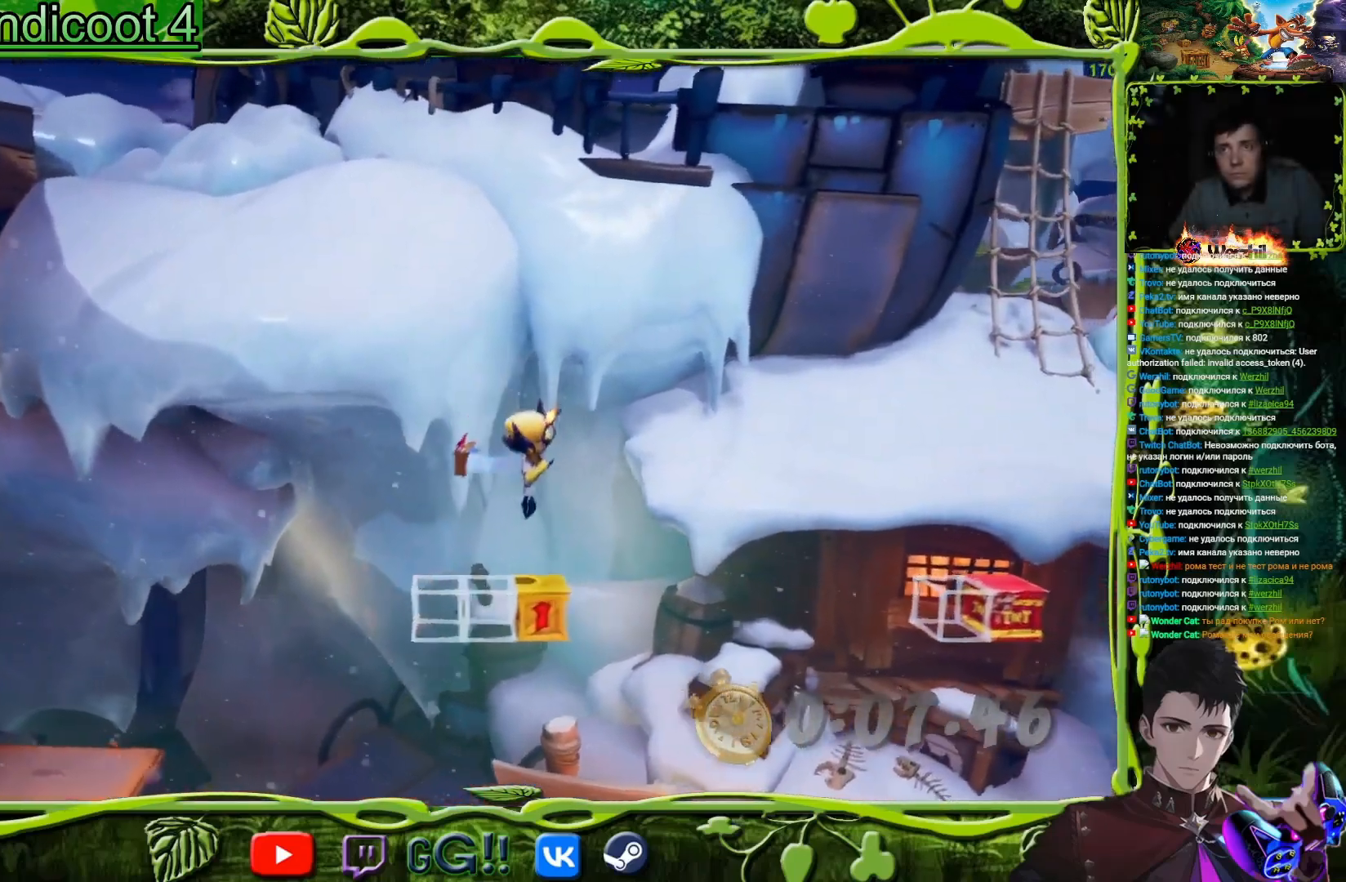
{"buttons": ["DPAD_RIGHT"], "button_events": [[33, "DPAD_RIGHT", "down"]]}
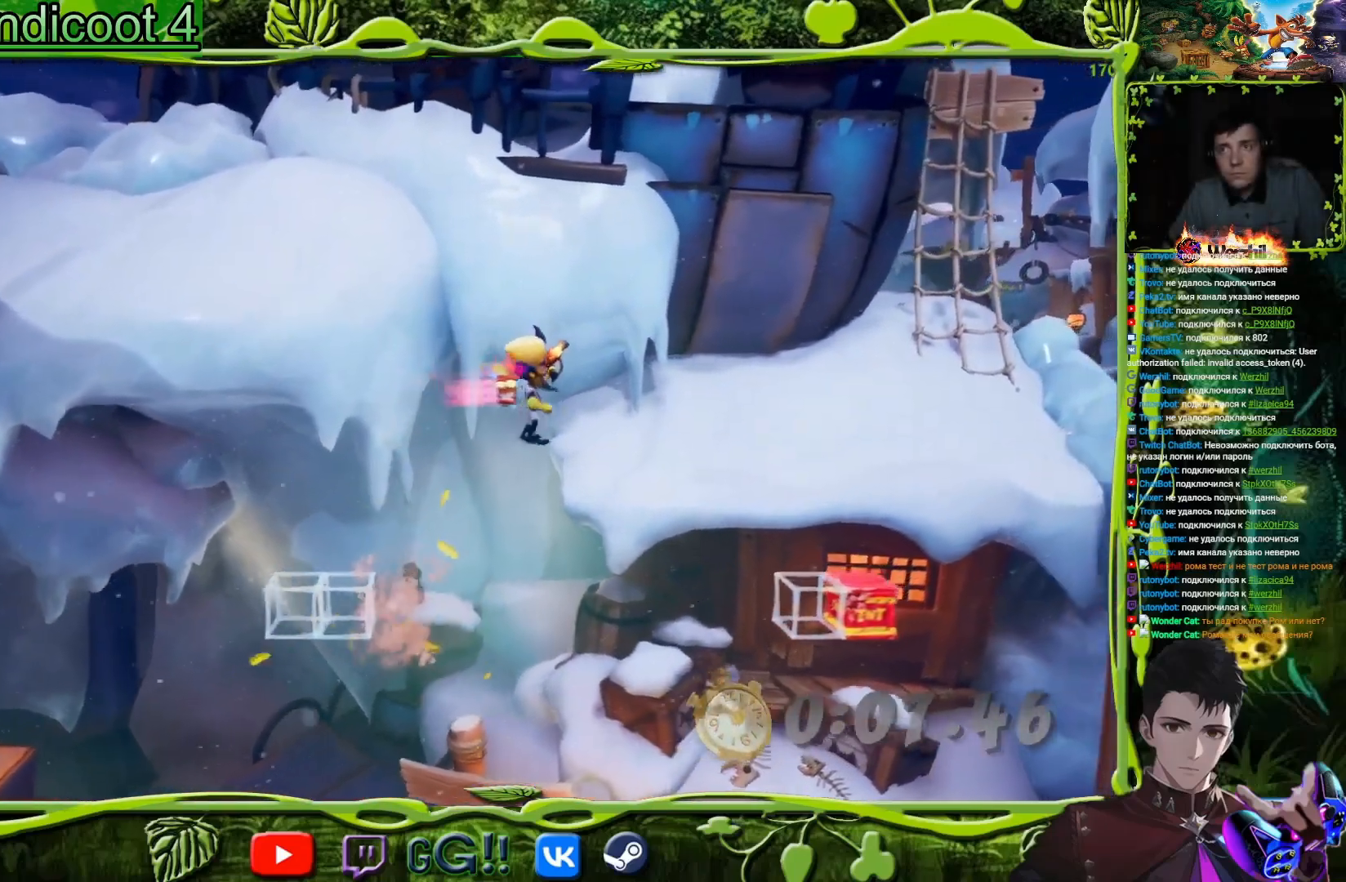
{"buttons": ["DPAD_RIGHT"], "button_events": [[267, "CIRCLE", "down"], [417, "CIRCLE", "up"]]}
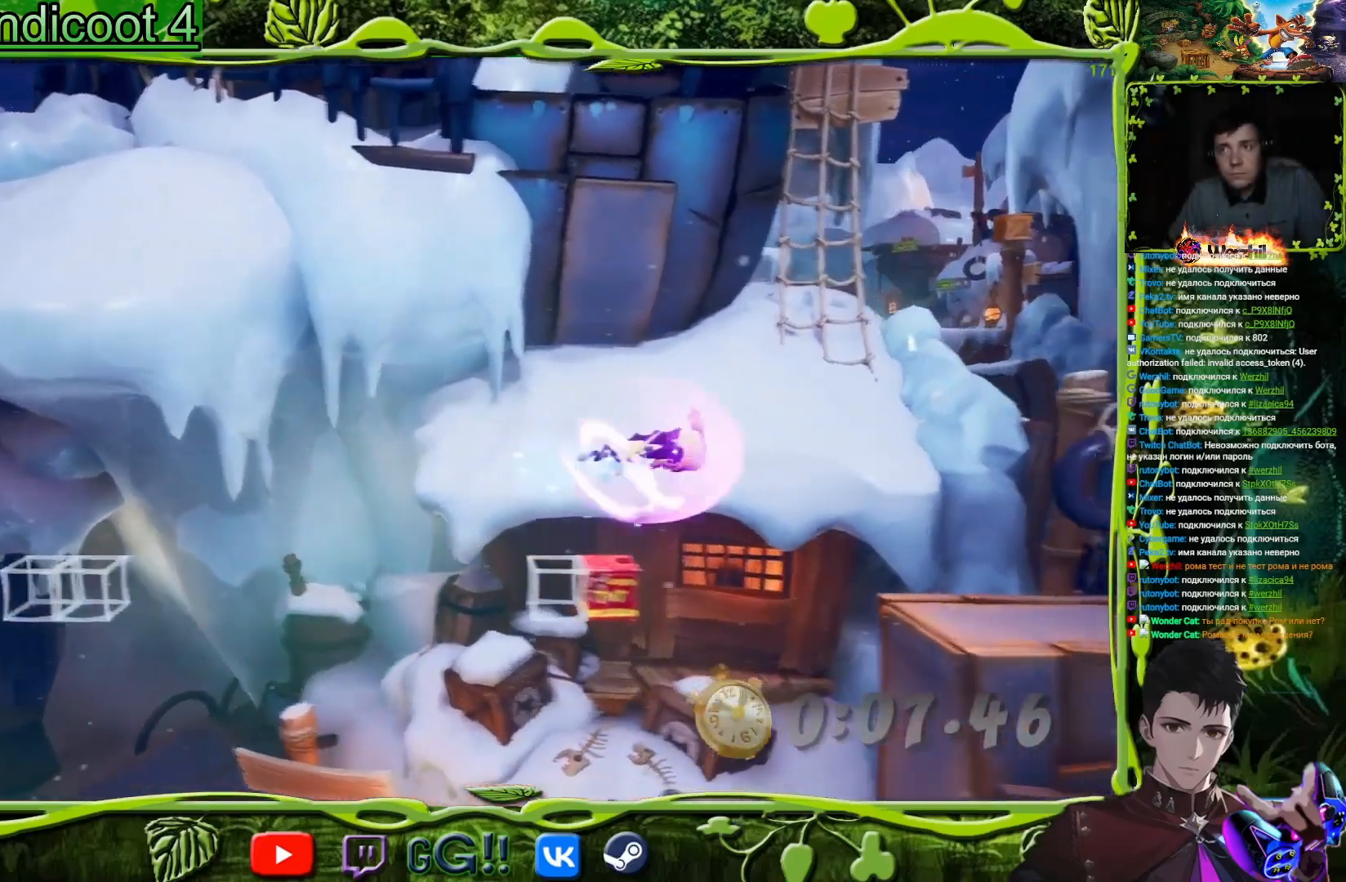
{"buttons": ["DPAD_UP", "DPAD_RIGHT"], "button_events": [[400, "DPAD_UP", "down"]]}
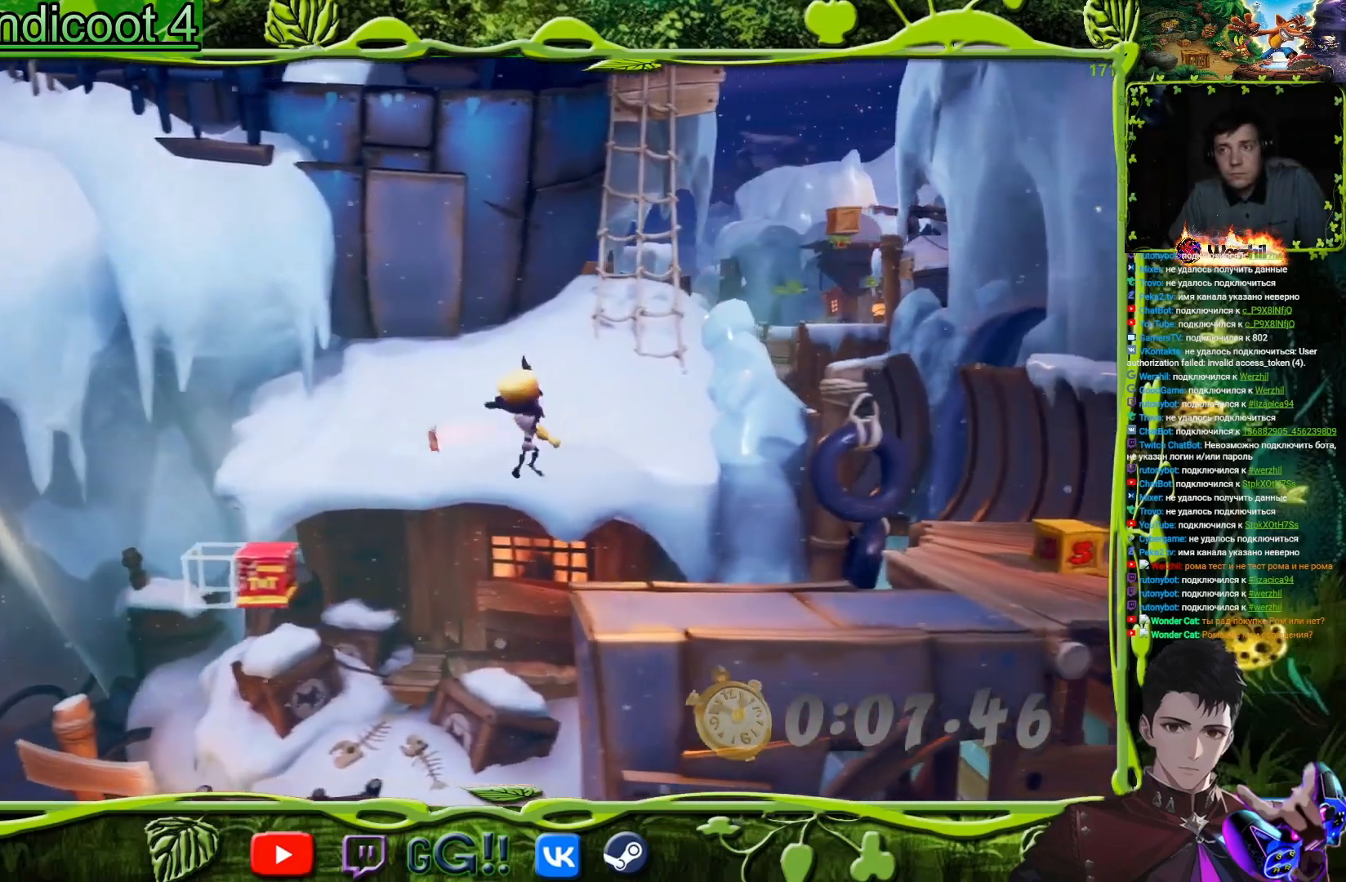
{"buttons": ["CIRCLE", "DPAD_RIGHT"], "button_events": [[150, "DPAD_UP", "up"], [351, "CIRCLE", "down"]]}
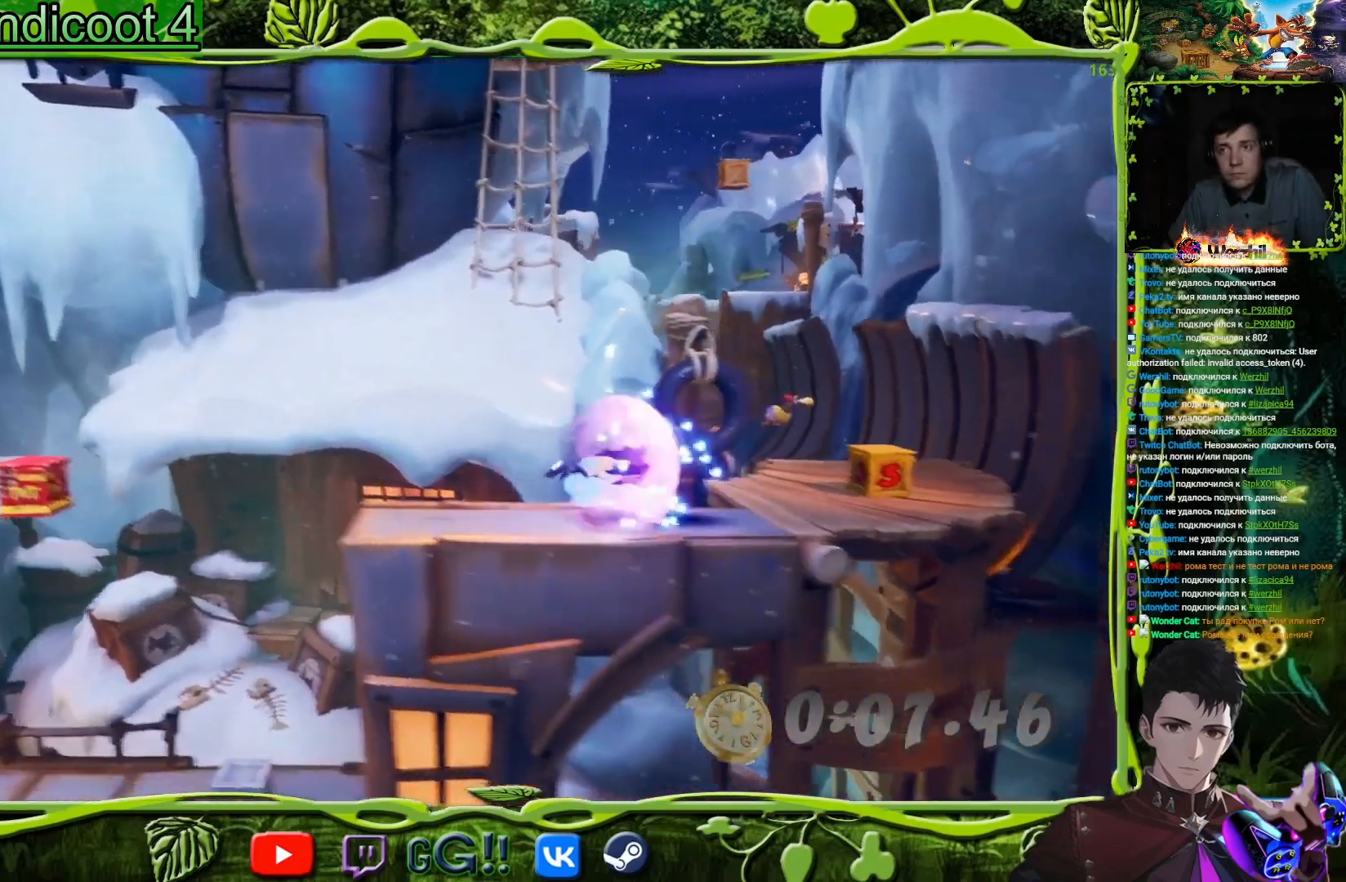
{"buttons": ["SQUARE", "DPAD_UP", "DPAD_RIGHT"], "button_events": [[33, "CIRCLE", "up"], [133, "DPAD_UP", "down"], [433, "DPAD_RIGHT", "up"], [433, "SQUARE", "down"], [500, "DPAD_RIGHT", "down"]]}
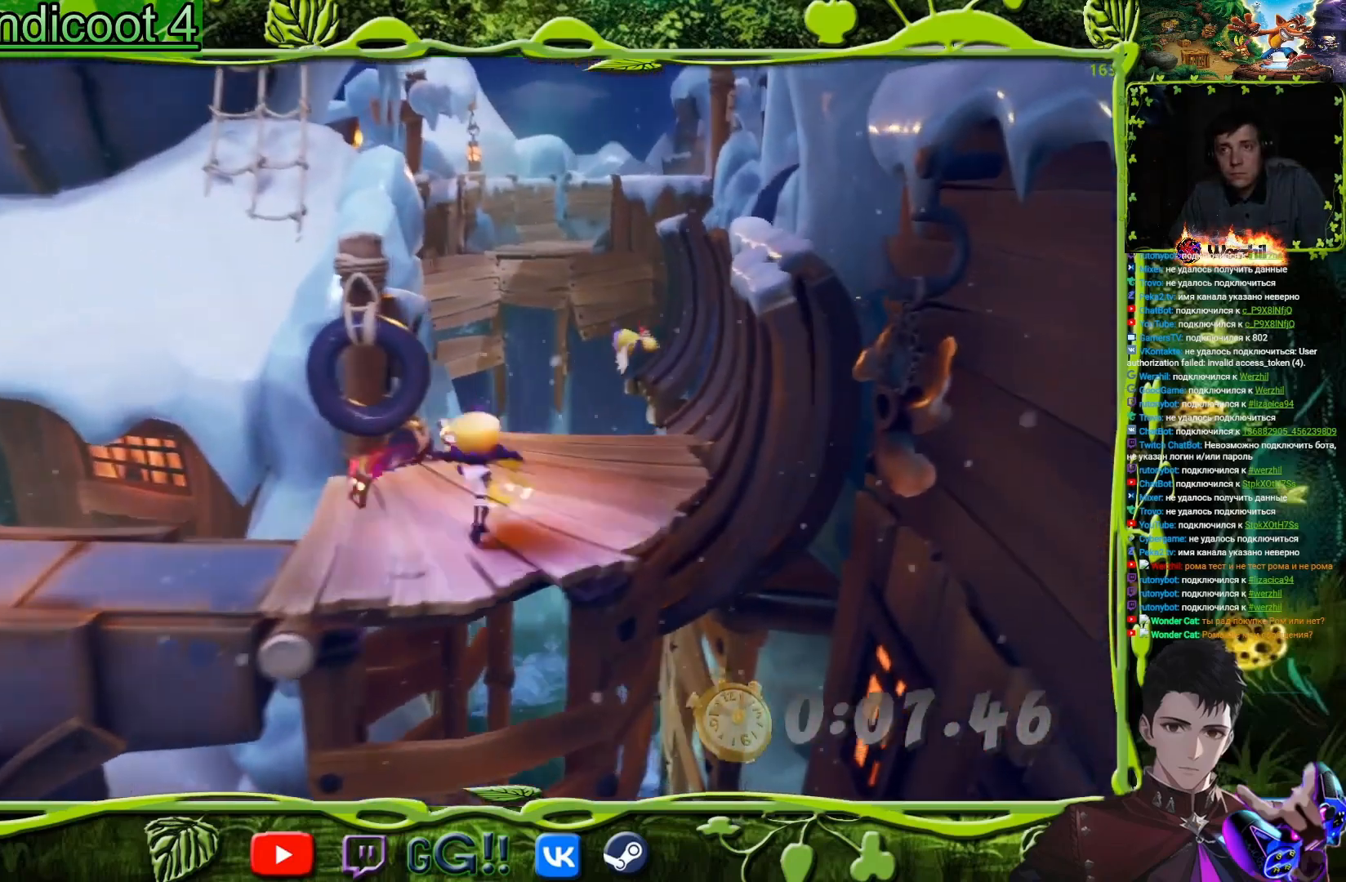
{"buttons": ["SQUARE", "DPAD_UP"], "button_events": [[117, "SQUARE", "up"], [350, "DPAD_RIGHT", "up"], [417, "SQUARE", "down"]]}
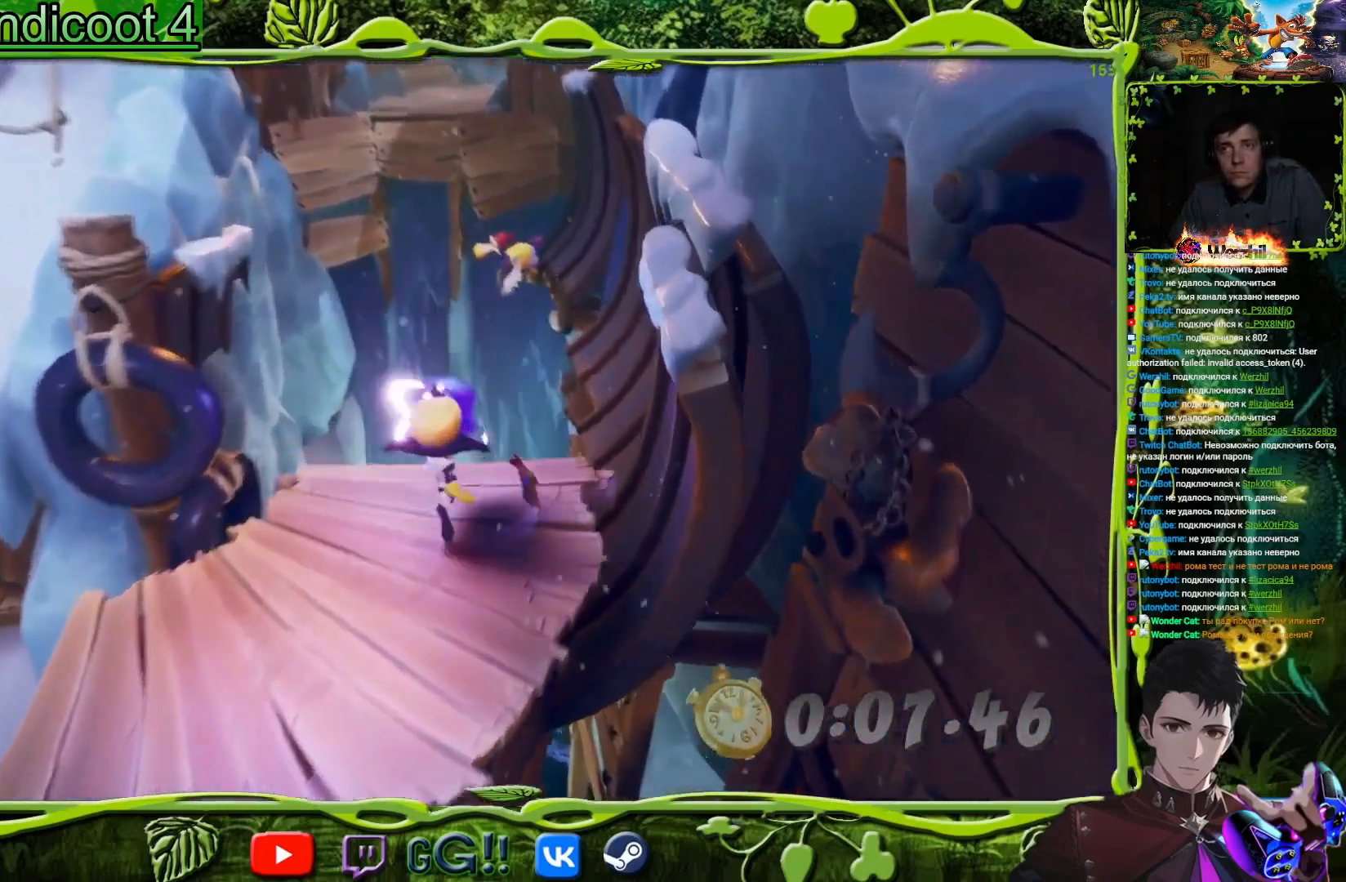
{"buttons": ["CIRCLE", "DPAD_UP"], "button_events": [[16, "SQUARE", "up"], [200, "DPAD_RIGHT", "down"], [267, "CROSS", "down"], [283, "DPAD_RIGHT", "up"], [433, "CIRCLE", "down"], [483, "CROSS", "up"]]}
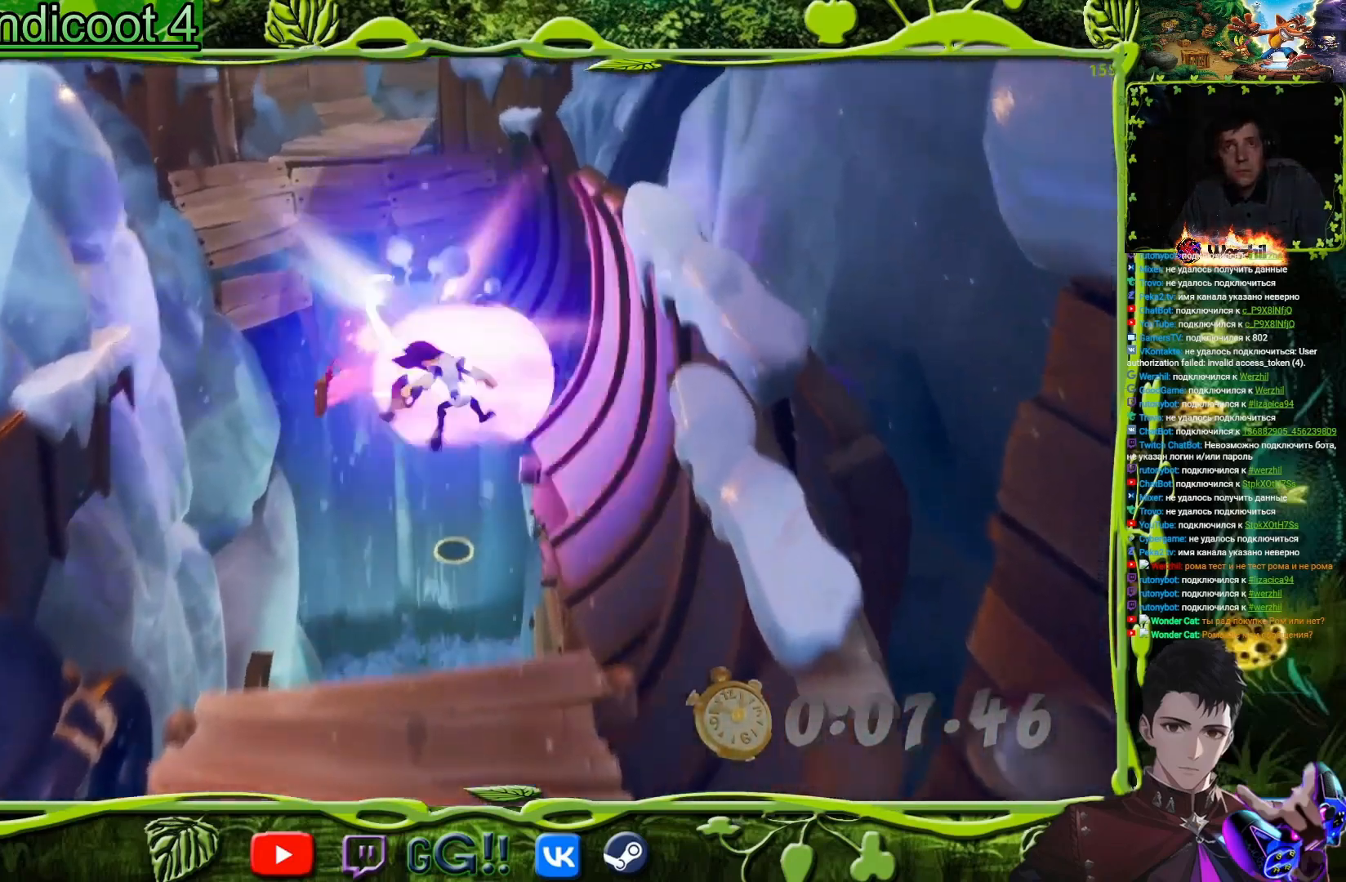
{"buttons": ["DPAD_DOWN", "DPAD_LEFT"], "button_events": [[34, "CIRCLE", "up"], [134, "DPAD_UP", "up"], [351, "DPAD_LEFT", "down"], [417, "DPAD_DOWN", "down"]]}
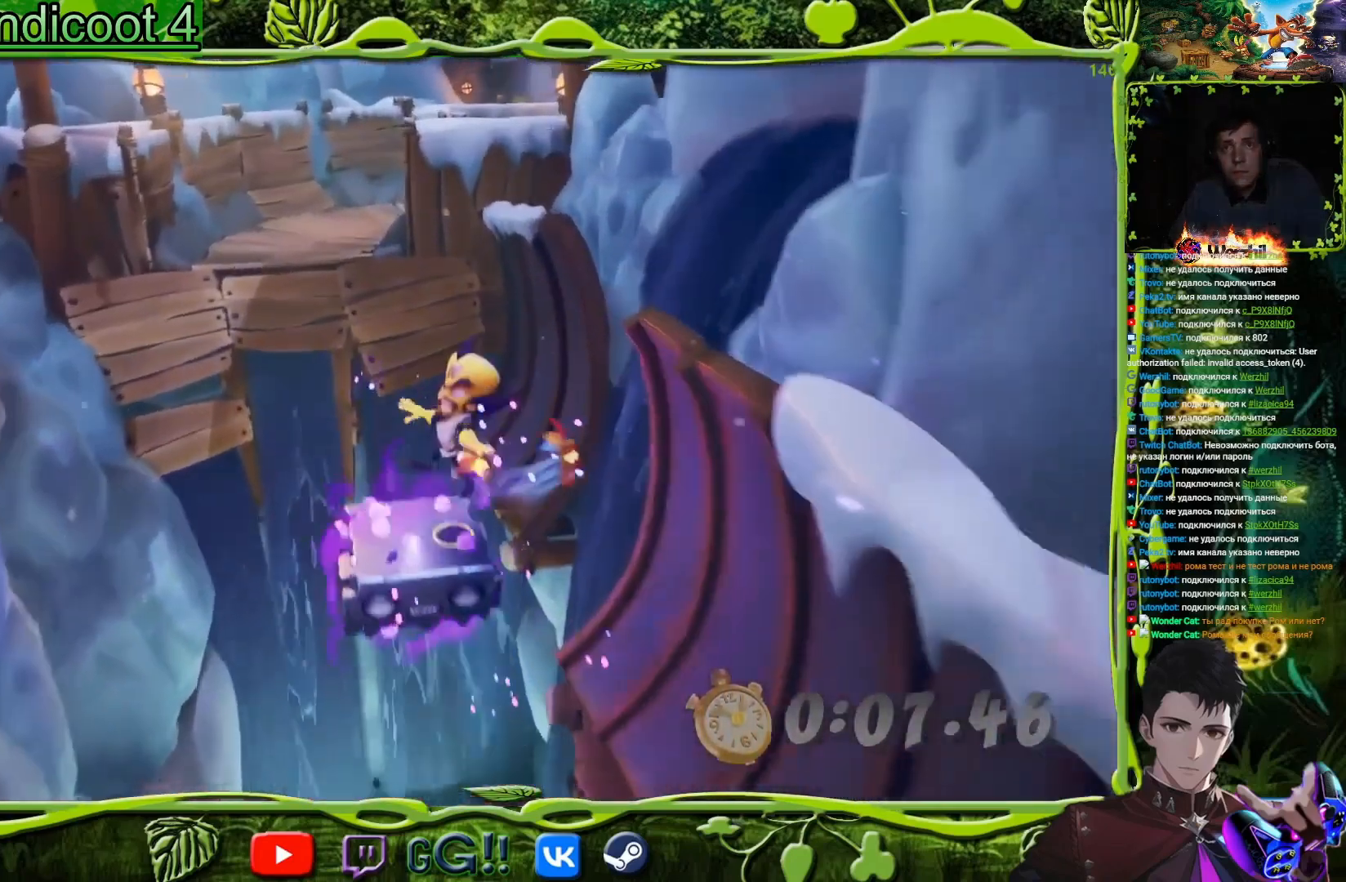
{"buttons": ["DPAD_UP"], "button_events": [[16, "DPAD_DOWN", "up"], [66, "DPAD_LEFT", "up"], [200, "DPAD_UP", "down"]]}
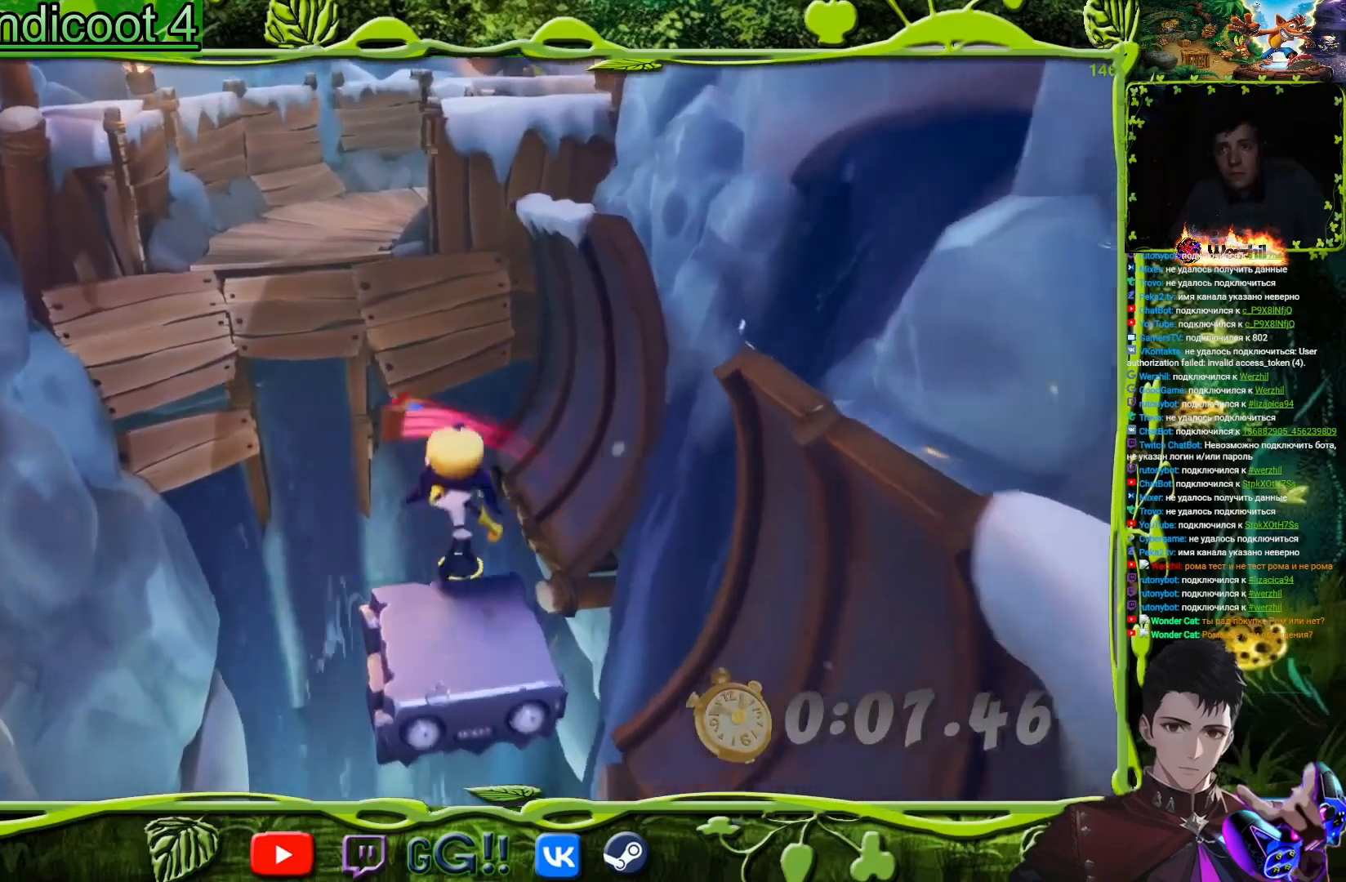
{"buttons": ["CROSS", "DPAD_UP"], "button_events": [[17, "CROSS", "down"], [150, "DPAD_LEFT", "down"], [501, "DPAD_LEFT", "up"]]}
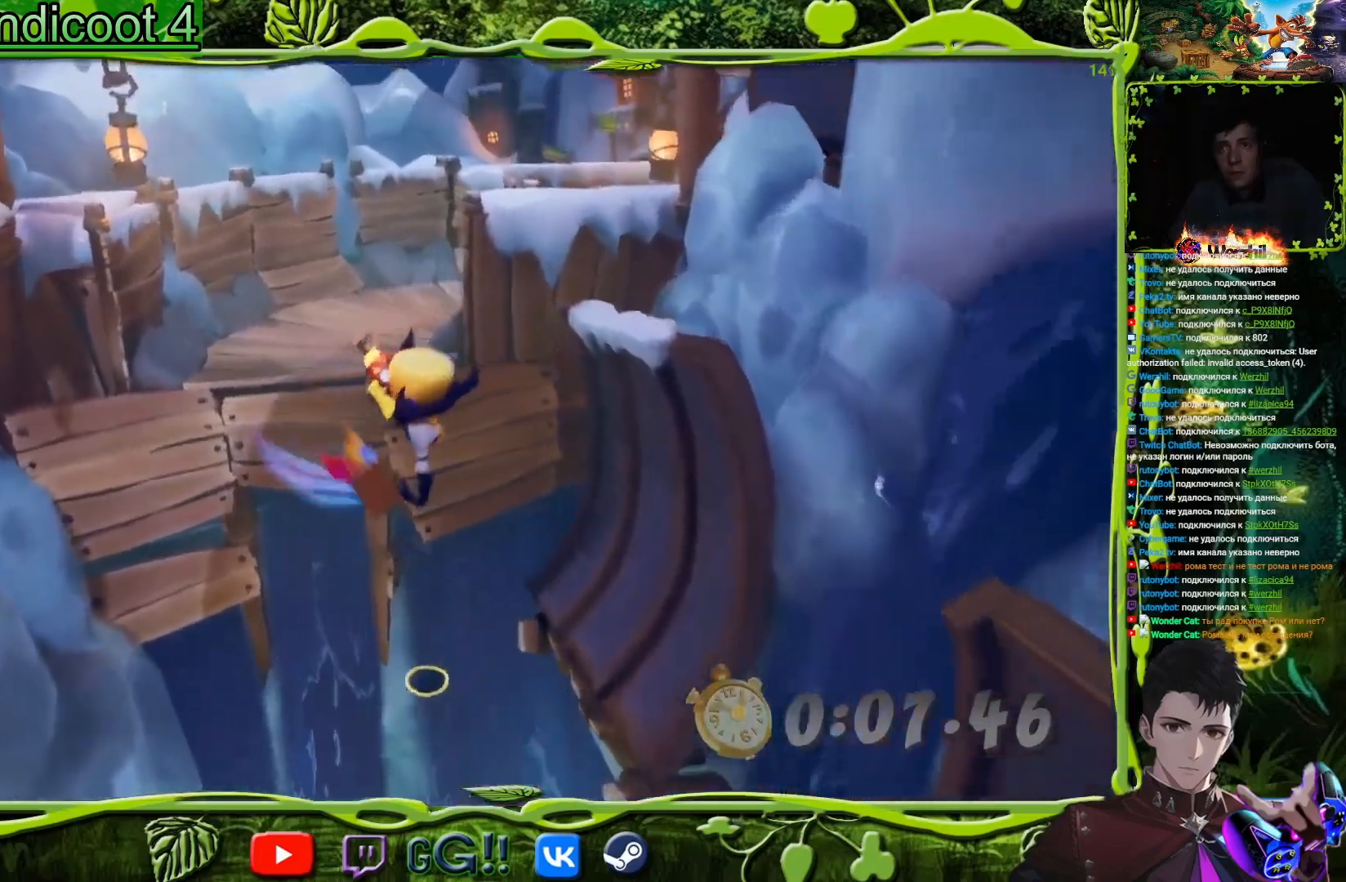
{"buttons": ["DPAD_UP", "DPAD_LEFT"], "button_events": [[50, "CIRCLE", "down"], [50, "CROSS", "up"], [233, "CIRCLE", "up"], [300, "DPAD_LEFT", "down"]]}
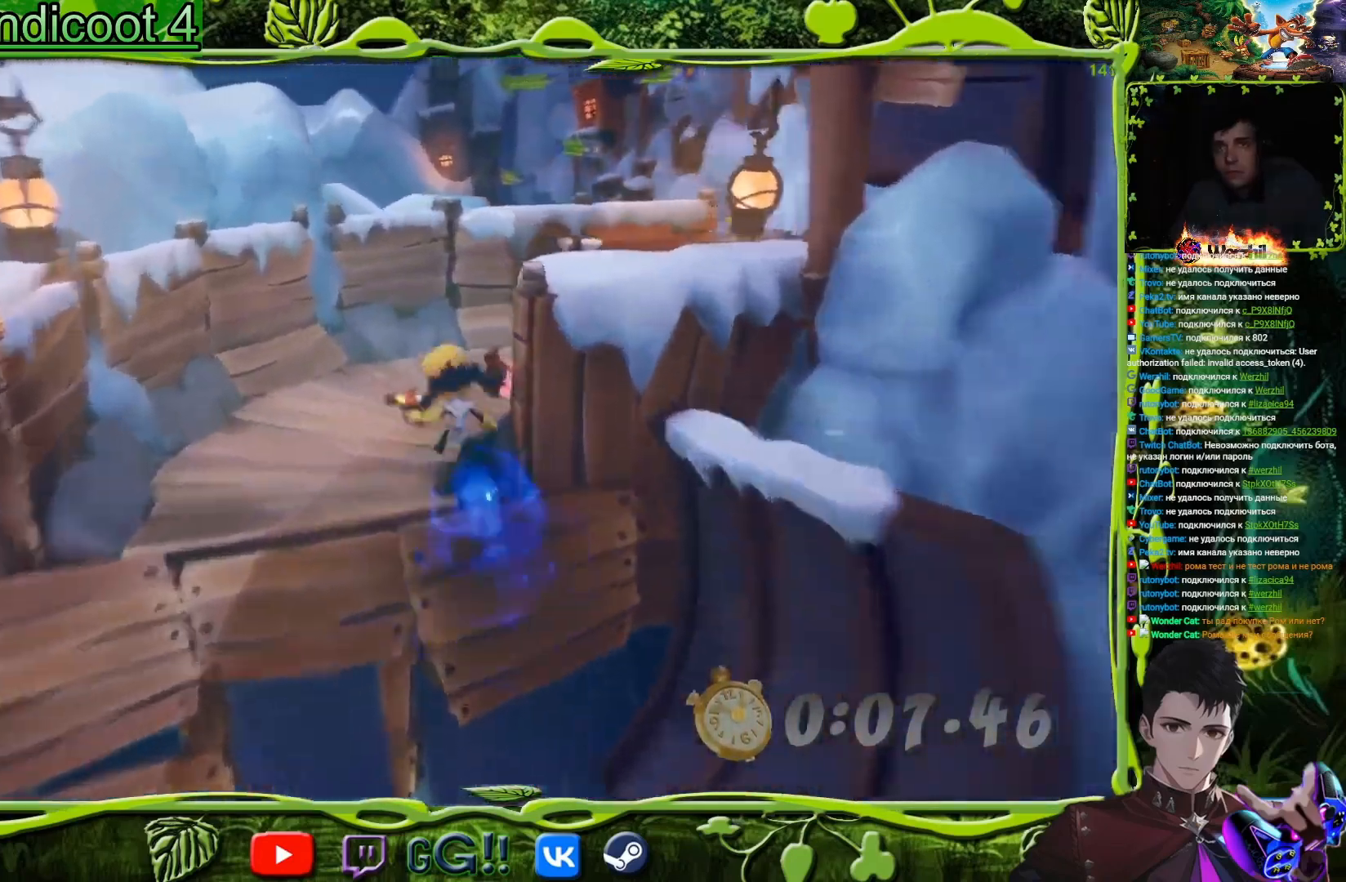
{"buttons": ["CIRCLE", "DPAD_UP"], "button_events": [[50, "DPAD_LEFT", "up"], [351, "DPAD_RIGHT", "down"], [467, "CIRCLE", "down"], [467, "DPAD_RIGHT", "up"]]}
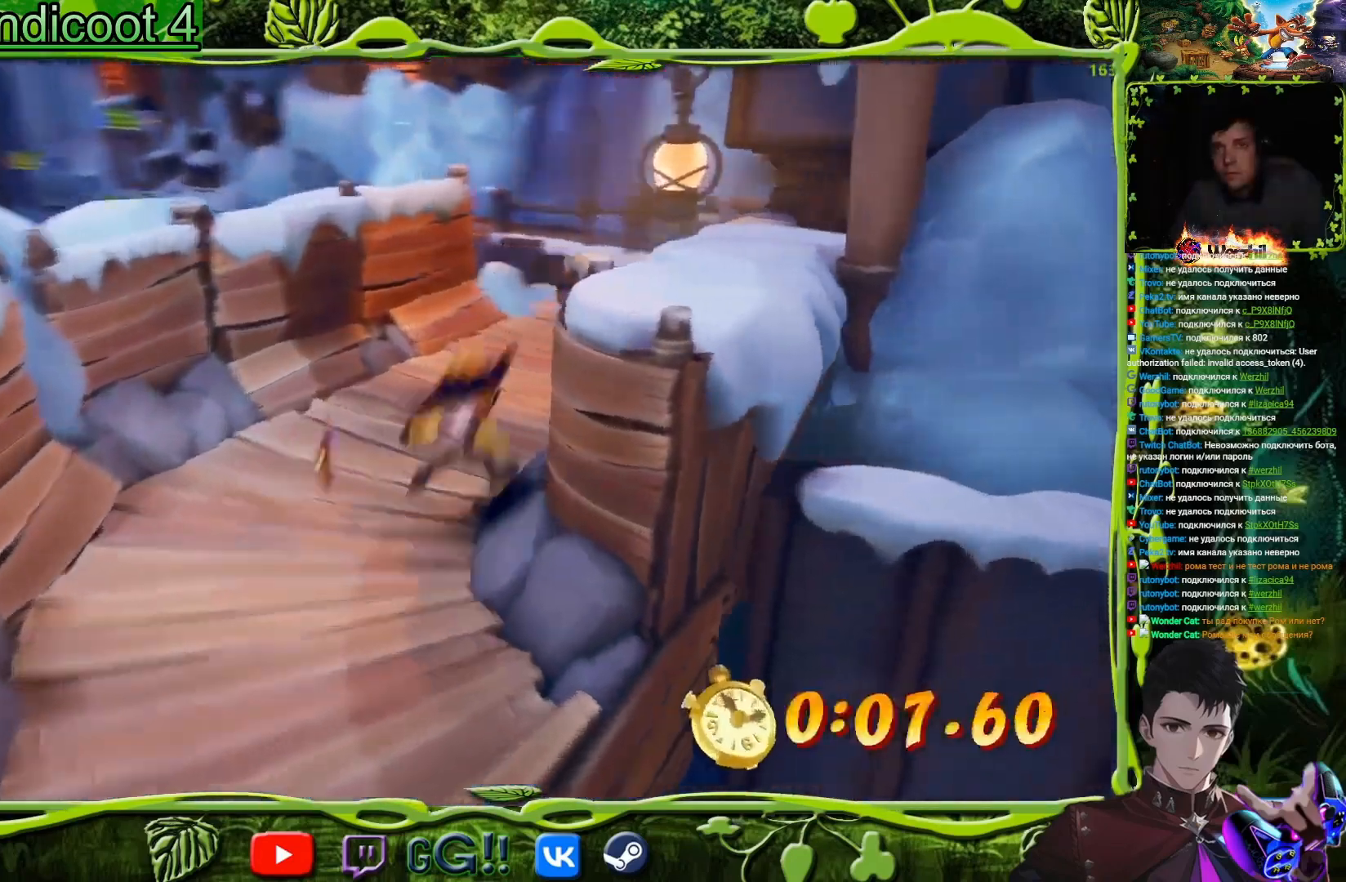
{"buttons": ["DPAD_UP", "DPAD_LEFT"], "button_events": [[217, "CIRCLE", "up"], [367, "DPAD_LEFT", "down"]]}
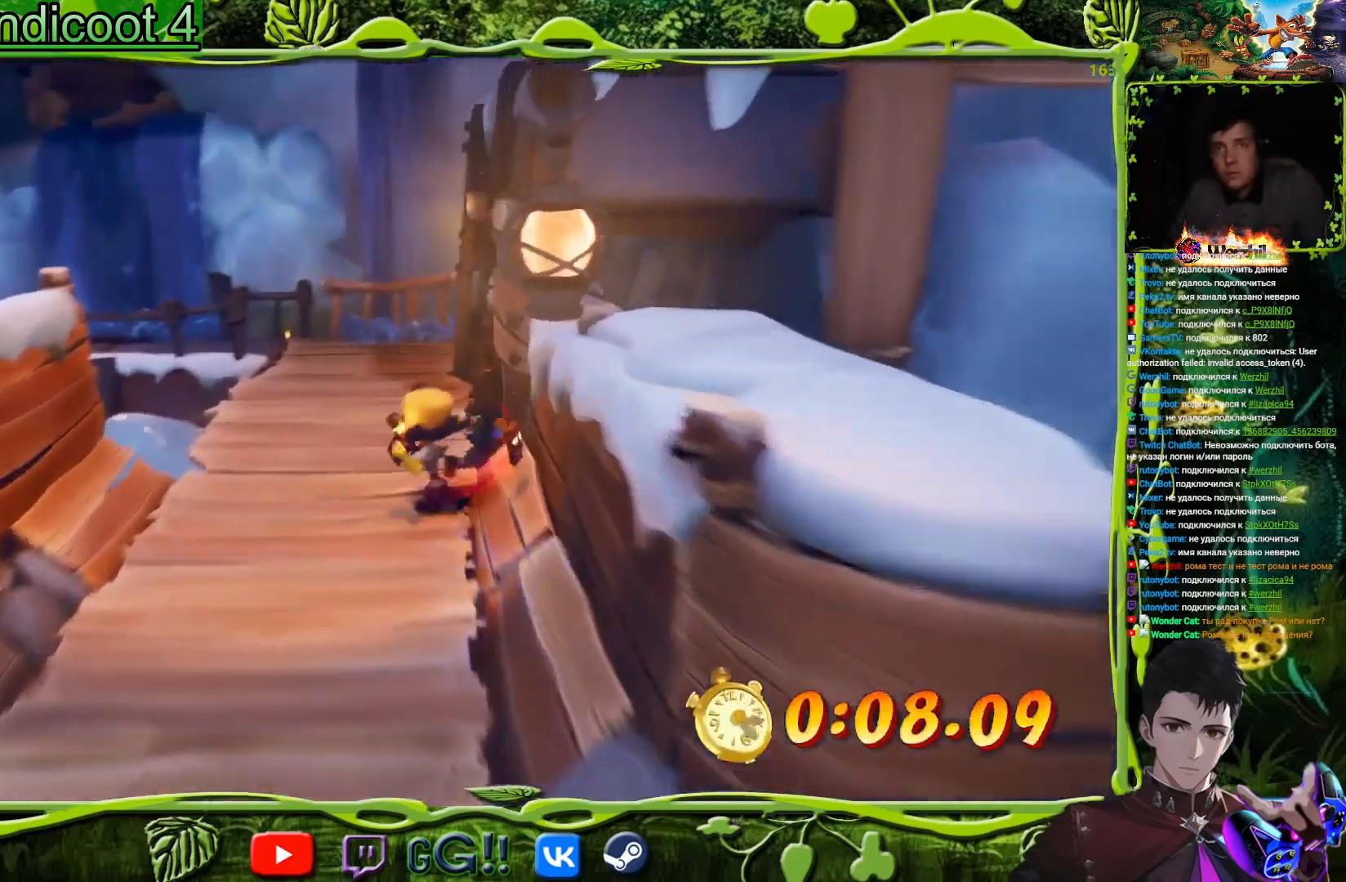
{"buttons": ["DPAD_UP", "DPAD_LEFT"], "button_events": [[184, "DPAD_LEFT", "up"], [234, "CIRCLE", "down"], [401, "CIRCLE", "up"], [484, "DPAD_LEFT", "down"]]}